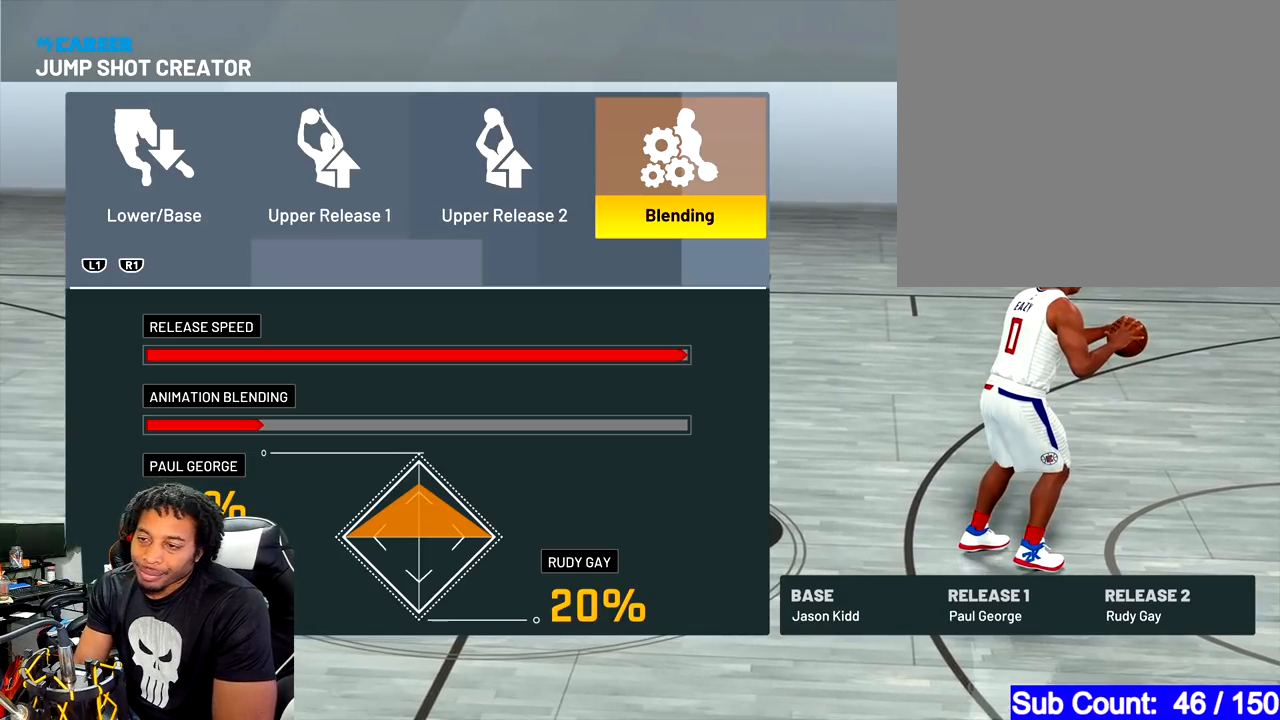
Gameplay with a controller (PlayStation layout); each line is a JSON object with the inputs held at the frame after it. "events" lists button and stick changes between this image and that frame as [ms after this image, input, new state], when the widget could be followed in between.
{"buttons": [], "left_stick": "center", "right_stick": "center", "events": [[117, "CIRCLE", "down"], [233, "CIRCLE", "up"]]}
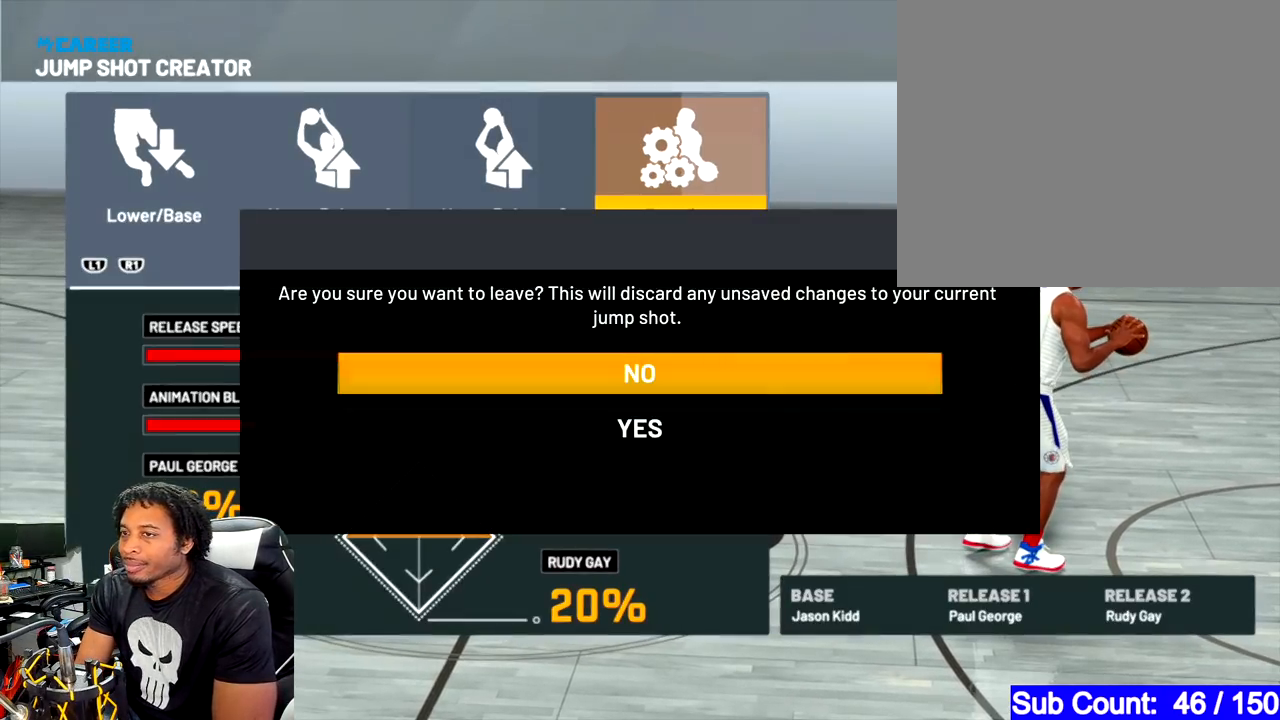
{"buttons": [], "left_stick": "center", "right_stick": "center", "events": []}
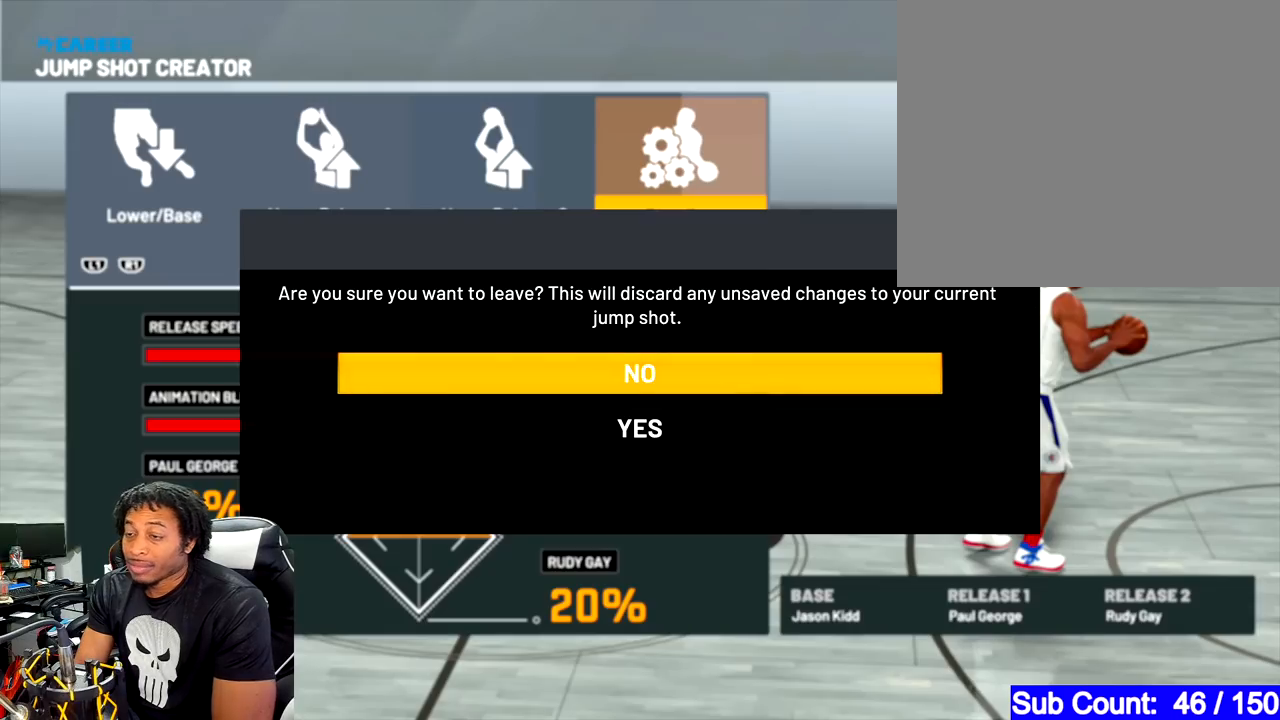
{"buttons": [], "left_stick": "center", "right_stick": "center", "events": [[133, "DPAD_DOWN", "down"], [233, "DPAD_DOWN", "up"], [333, "CROSS", "down"], [433, "CROSS", "up"]]}
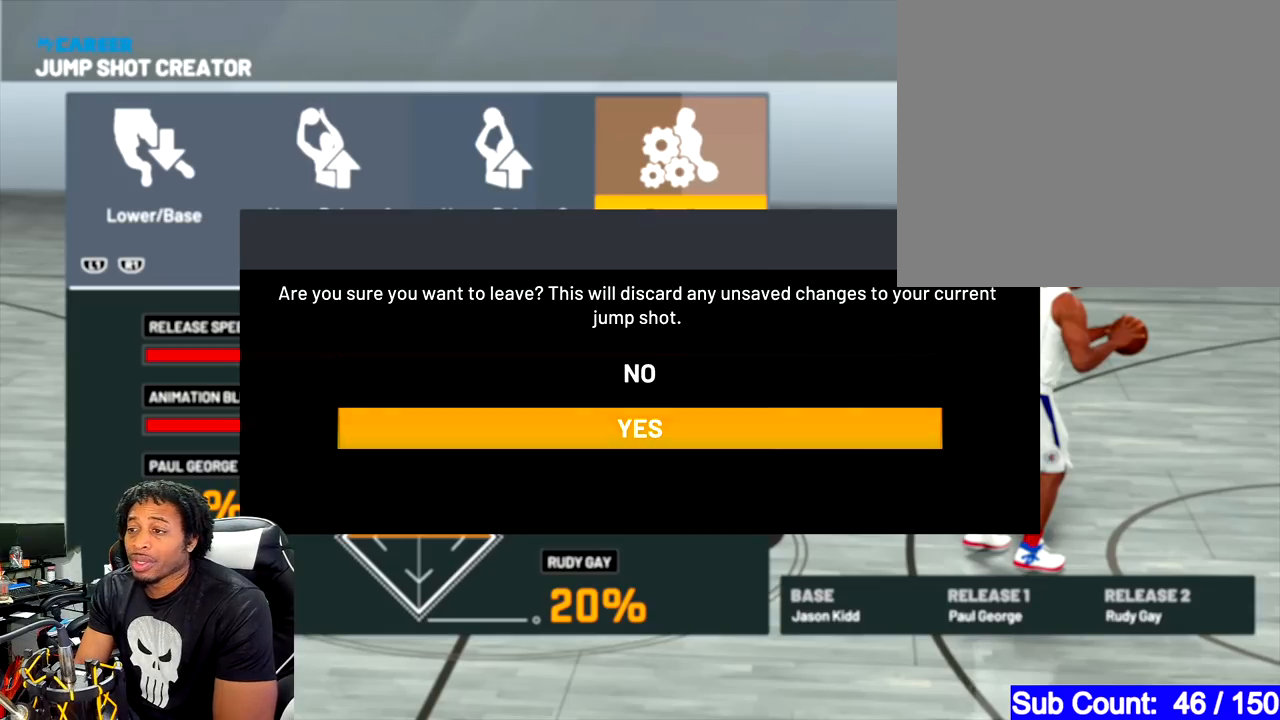
{"buttons": [], "left_stick": "center", "right_stick": "center", "events": []}
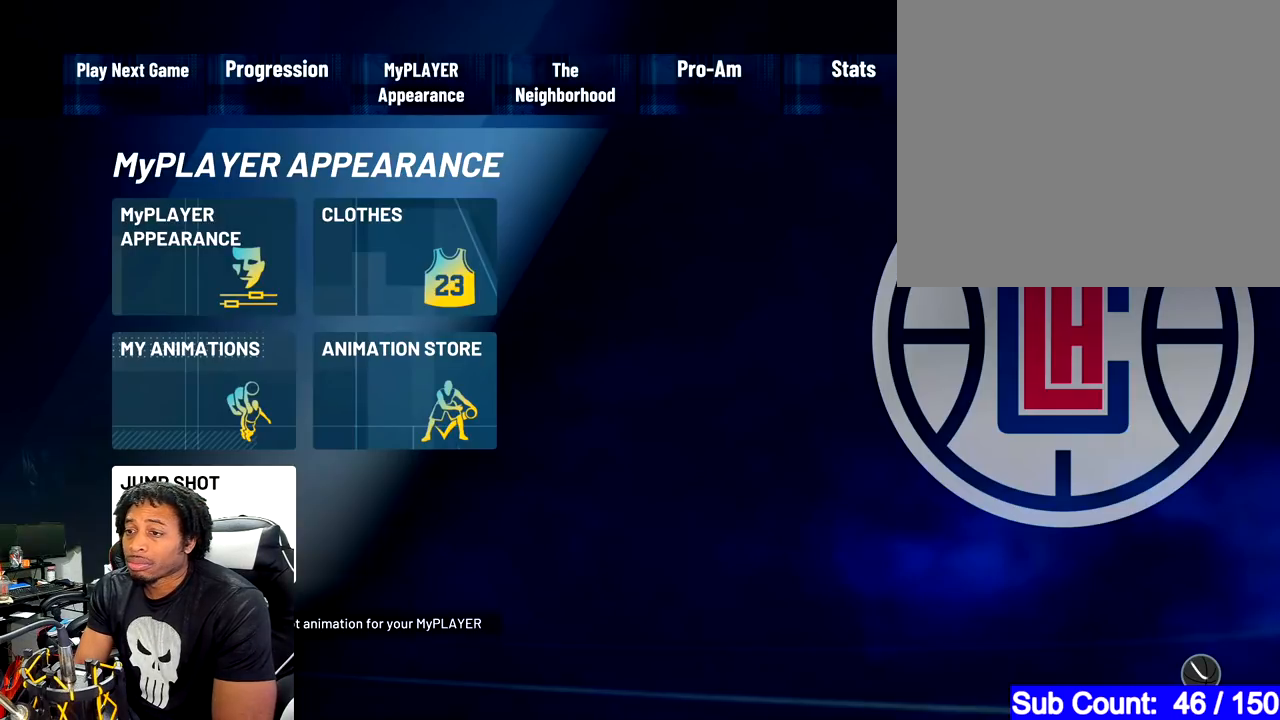
{"buttons": [], "left_stick": "center", "right_stick": "center", "events": [[117, "CIRCLE", "down"], [217, "CIRCLE", "up"]]}
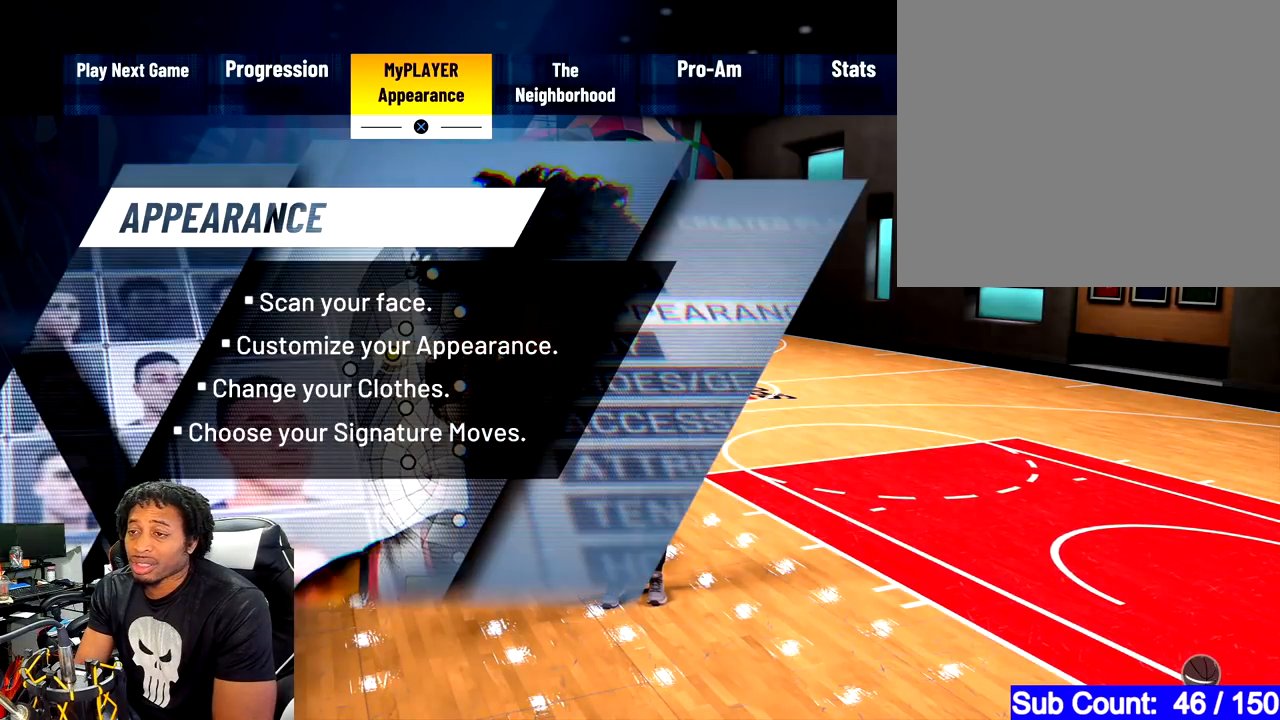
{"buttons": [], "left_stick": "center", "right_stick": "center", "events": [[217, "CIRCLE", "down"], [333, "CIRCLE", "up"]]}
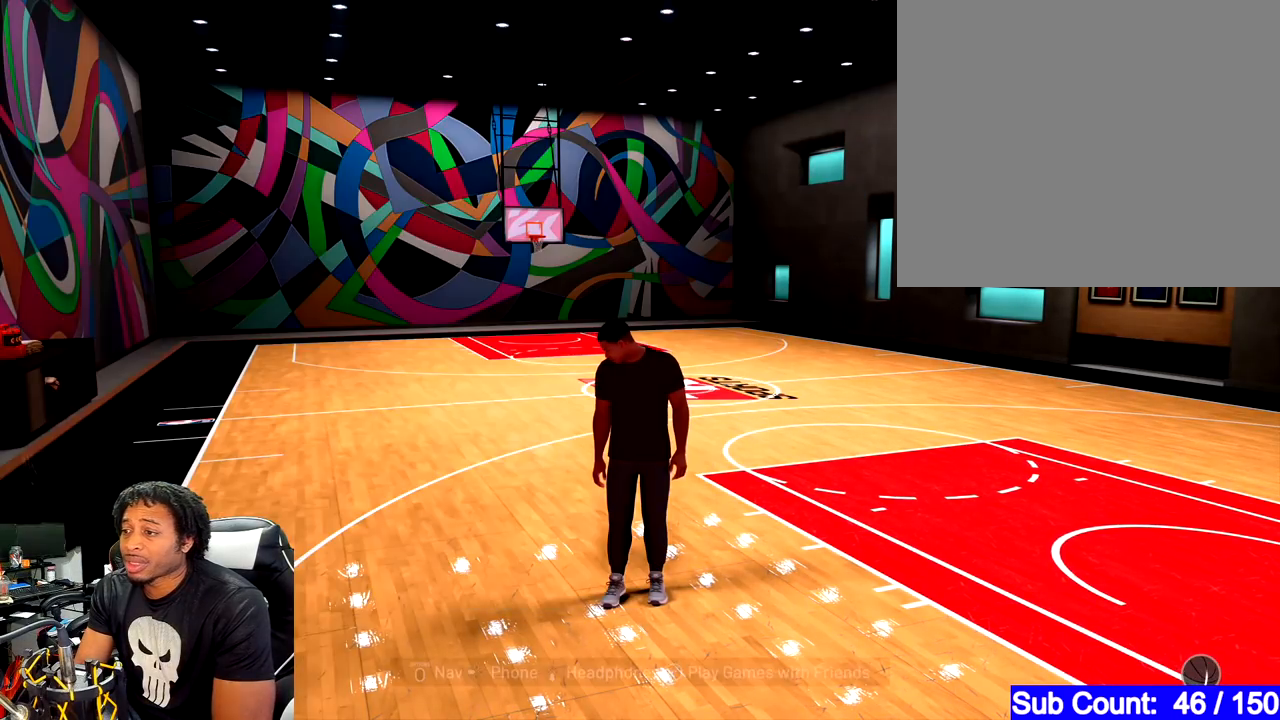
{"buttons": ["CROSS"], "left_stick": "down-right", "right_stick": "center", "events": [[367, "left_stick", "down-right"], [483, "CROSS", "down"]]}
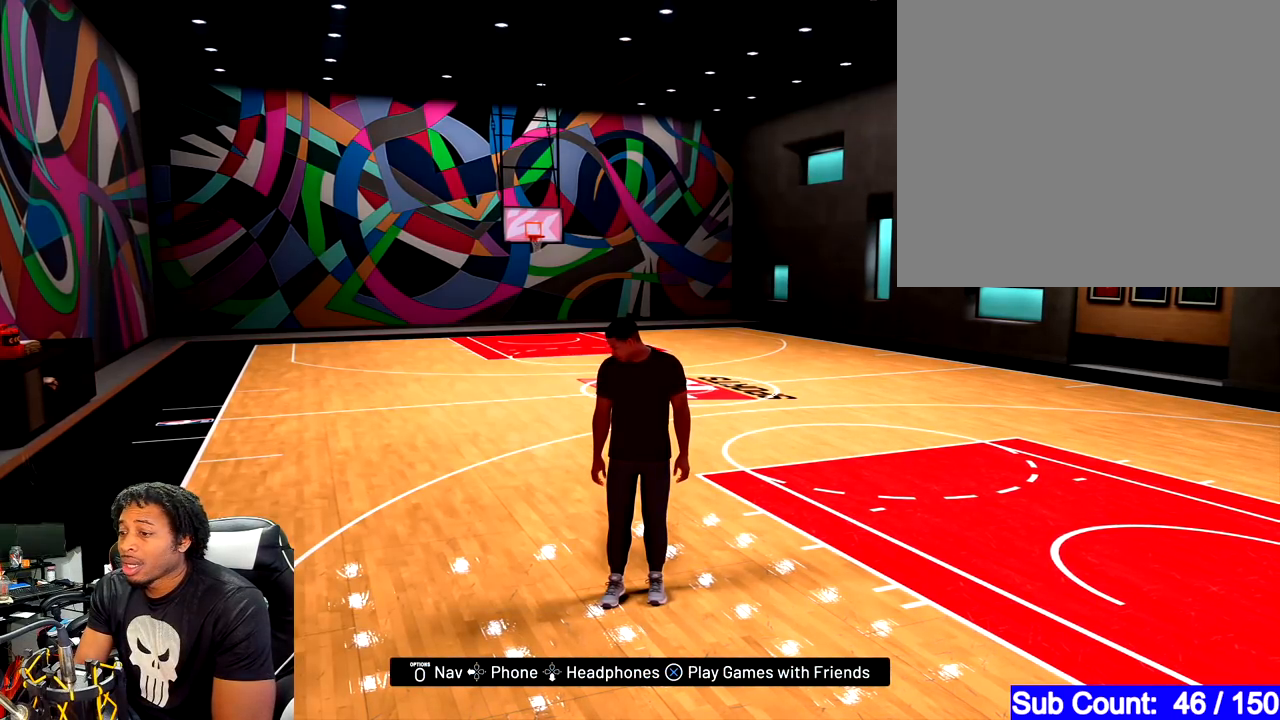
{"buttons": [], "left_stick": "center", "right_stick": "center", "events": [[83, "left_stick", "center"], [100, "CROSS", "up"]]}
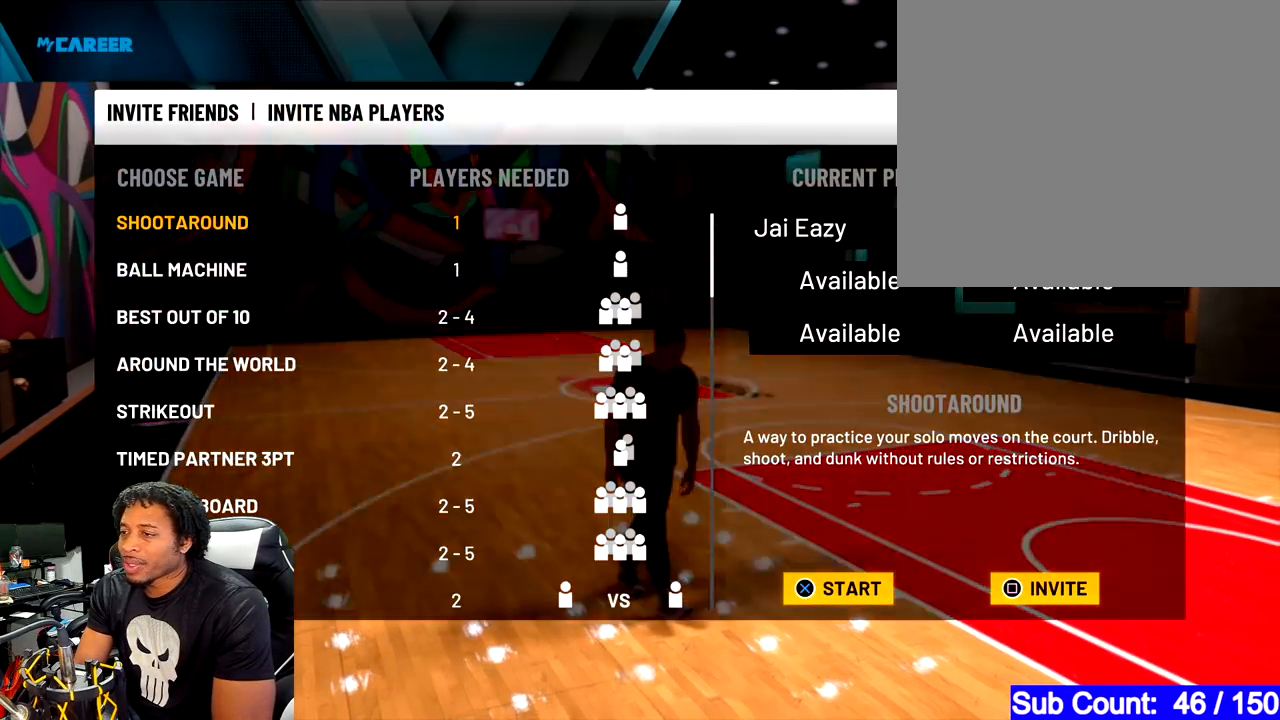
{"buttons": ["DPAD_DOWN"], "left_stick": "center", "right_stick": "center", "events": [[400, "DPAD_DOWN", "down"]]}
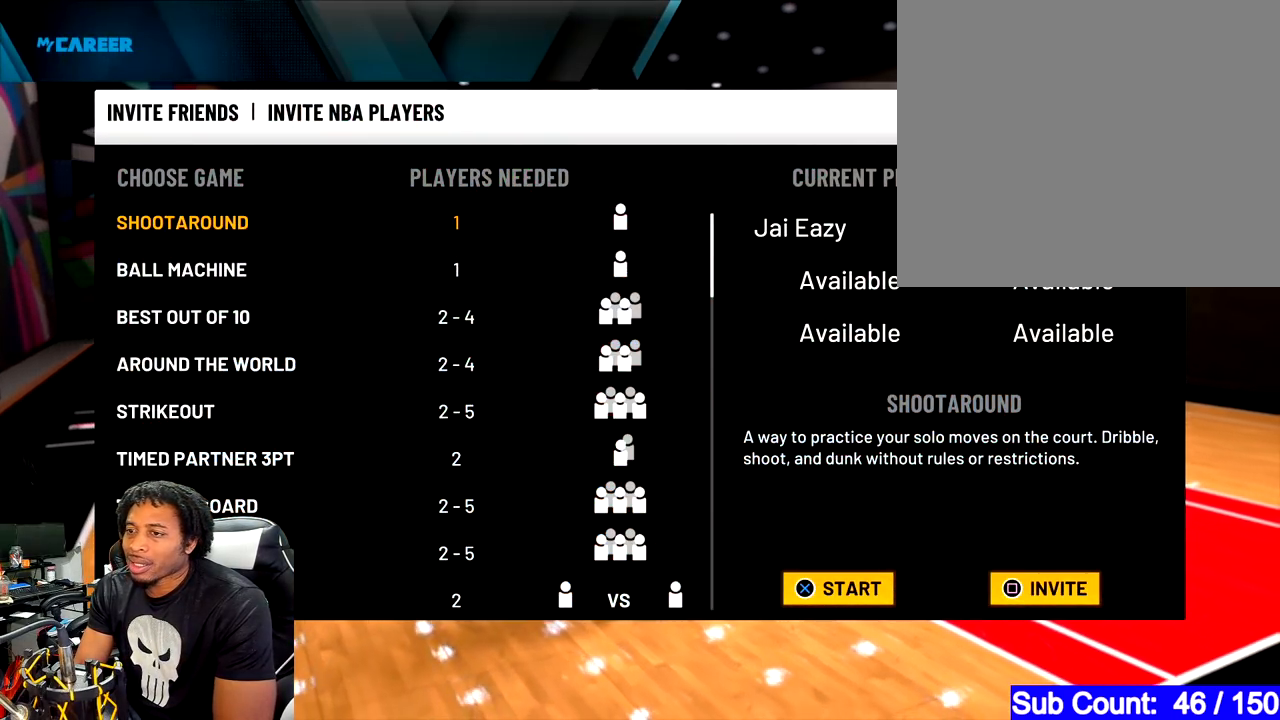
{"buttons": [], "left_stick": "center", "right_stick": "center", "events": [[17, "DPAD_DOWN", "up"]]}
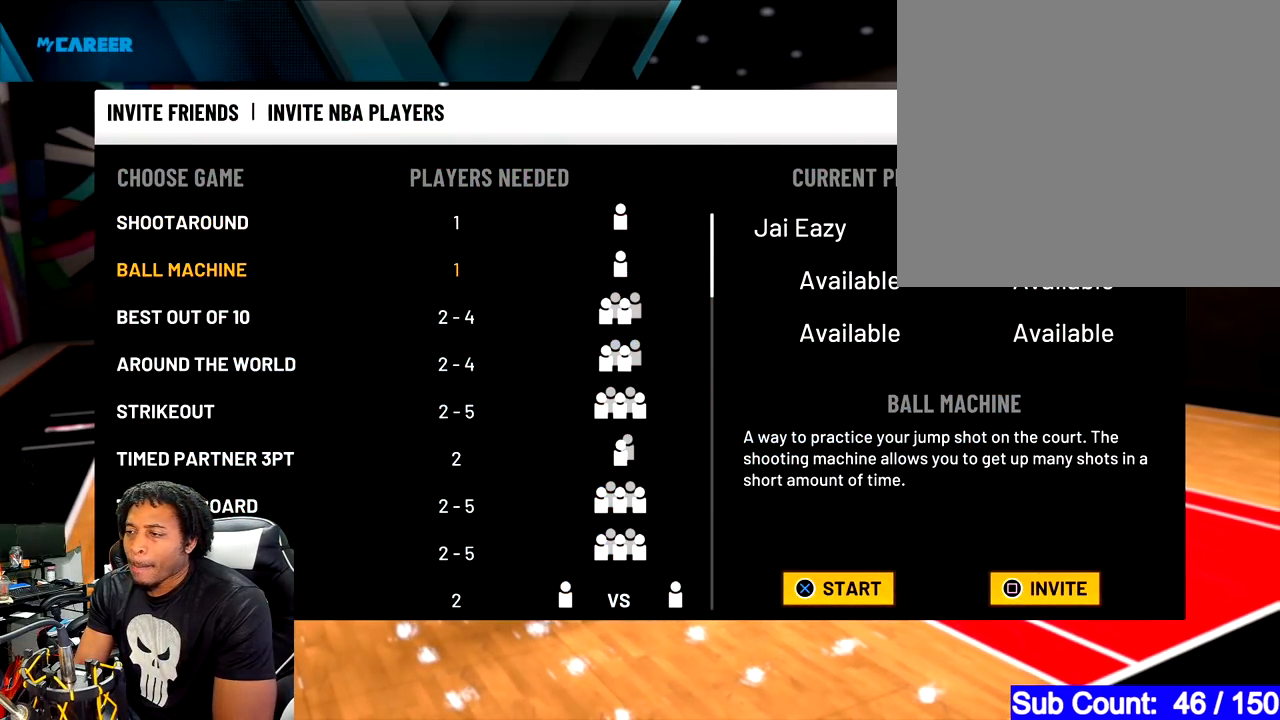
{"buttons": [], "left_stick": "center", "right_stick": "center", "events": []}
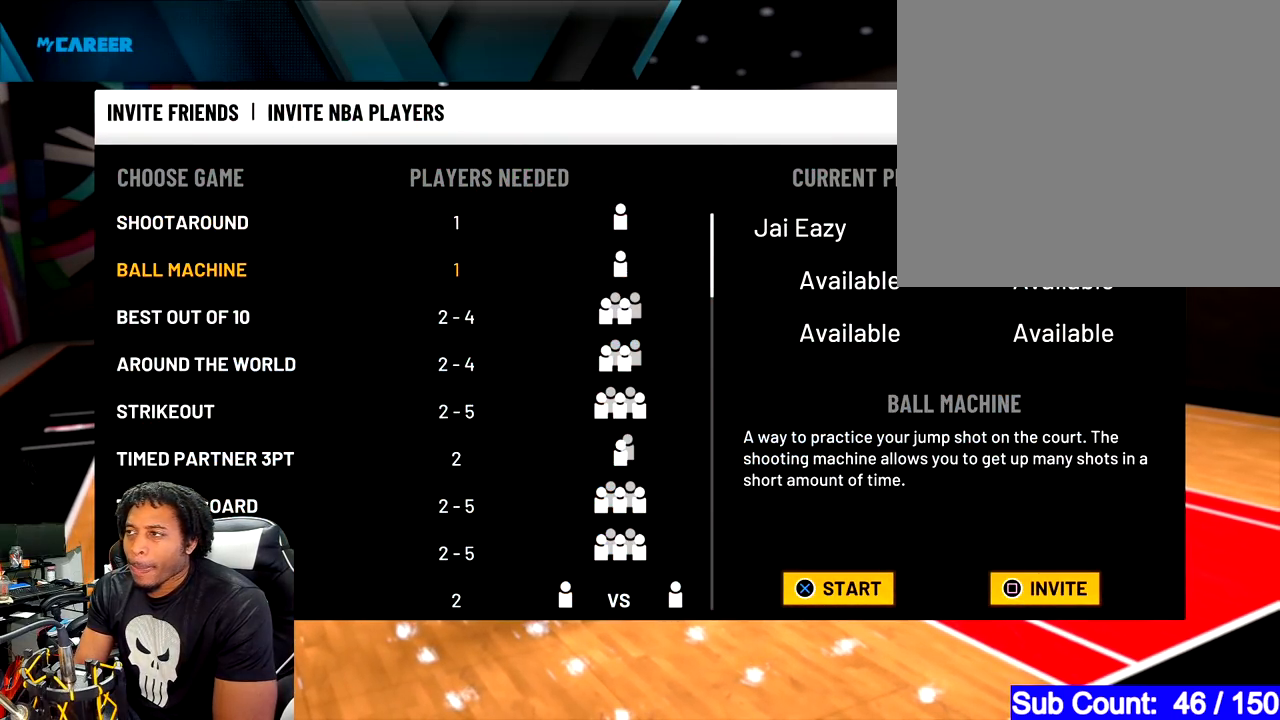
{"buttons": [], "left_stick": "center", "right_stick": "center", "events": [[67, "CIRCLE", "down"], [183, "CIRCLE", "up"]]}